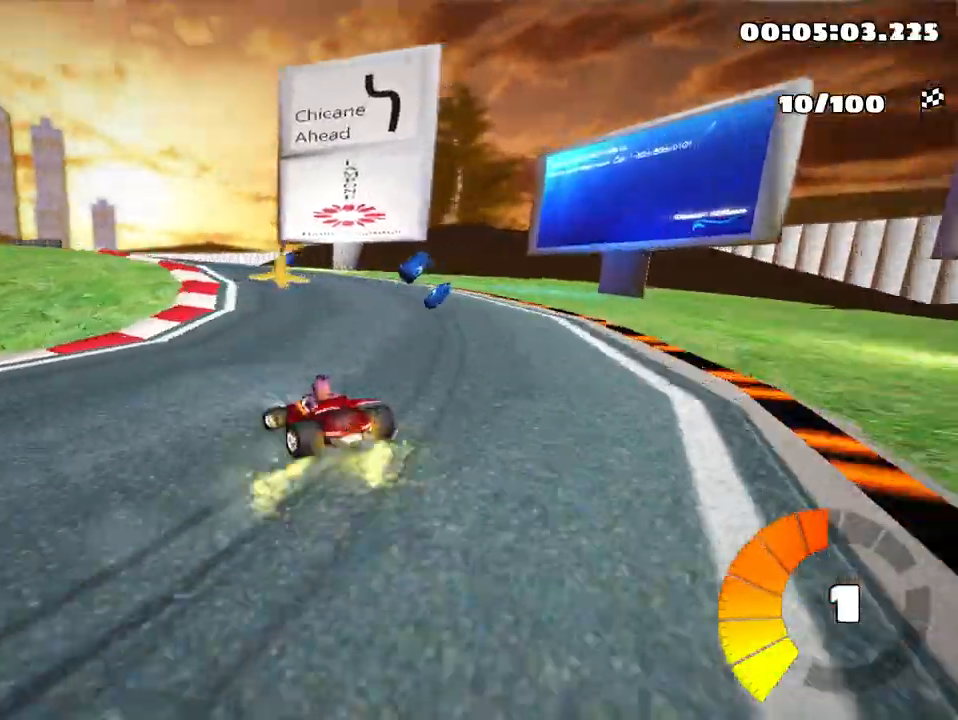
Gameplay with keyboard; each line is a JSON object with the keys held at the frame after it. "events" lists presses ("down") and releases ("up") of "down", "fire", "left", "look", "nitro", "right", "skid" and "up" between this image and that frame as [ms after this image, input, new state], when the widget could be followed in between. No other keys are recorded. Mouse input is not recorded. Key names are as the overlay labels them; some are game actions (e.g. jump) rather than physical keys.
{"keys": ["left", "up"], "events": [[433, "skid", "up"], [467, "up", "down"]]}
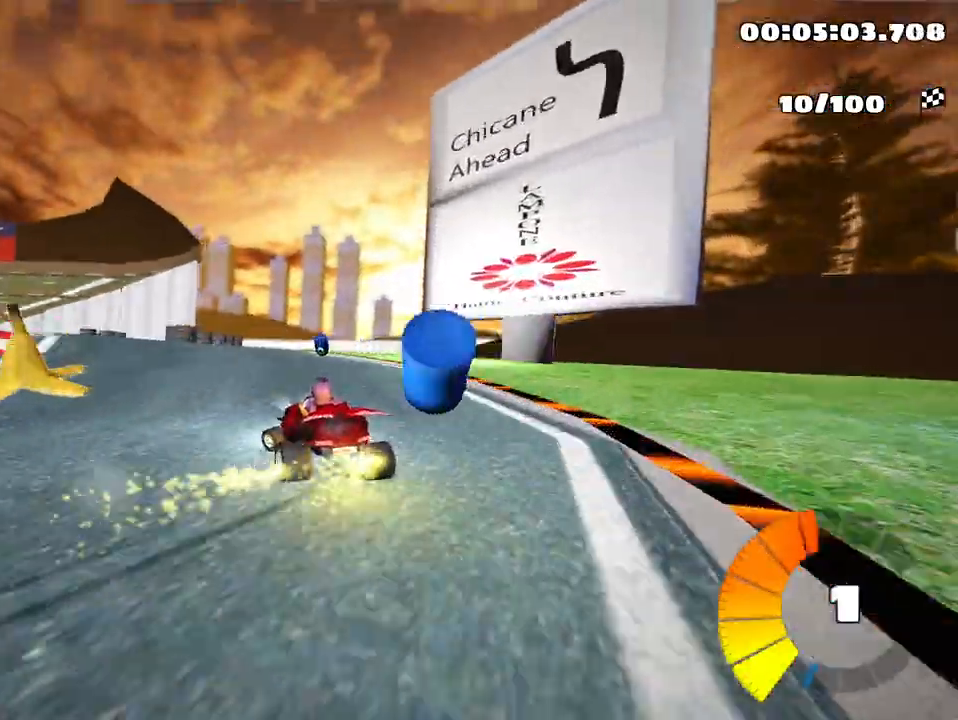
{"keys": ["left", "up"], "events": [[300, "nitro", "down"], [483, "nitro", "up"]]}
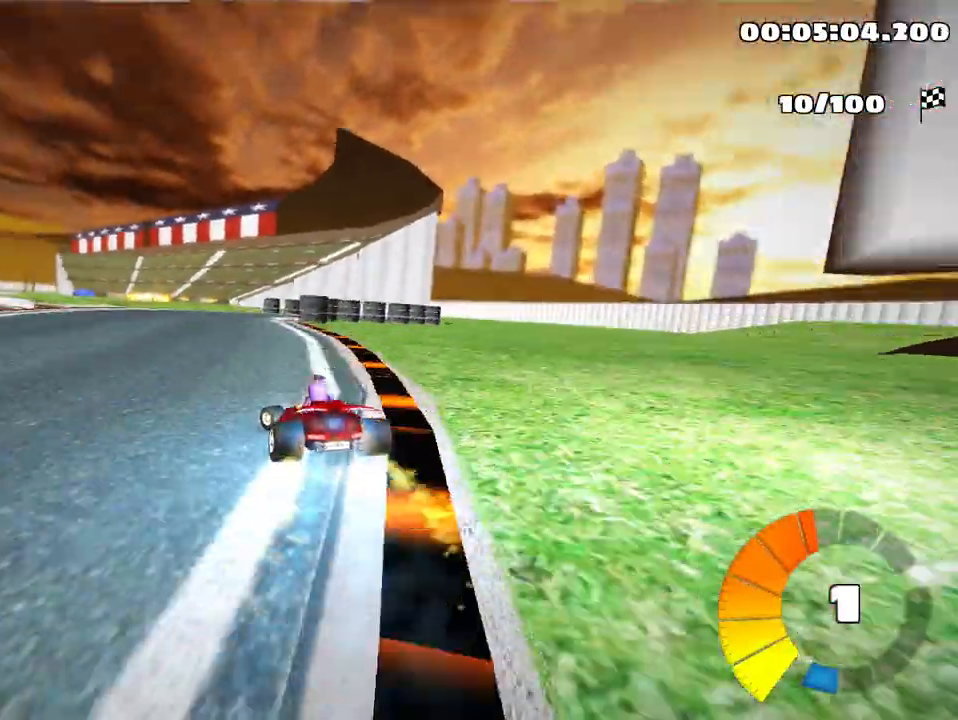
{"keys": ["right", "up"], "events": [[17, "left", "up"], [100, "right", "down"], [100, "skid", "down"], [333, "skid", "up"]]}
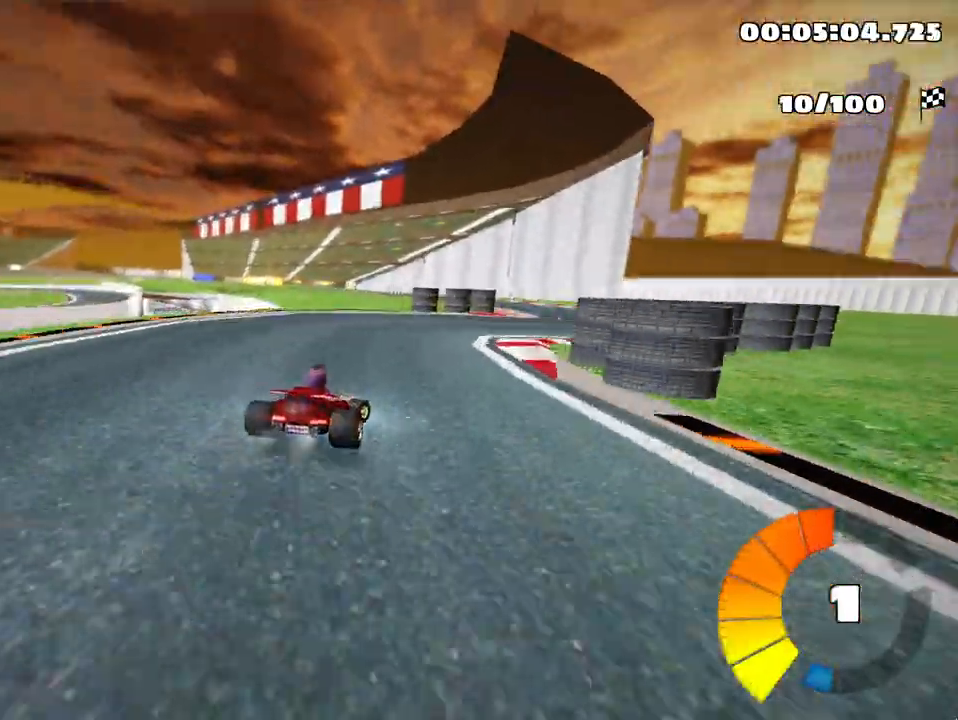
{"keys": ["left", "skid", "up"], "events": [[250, "right", "up"], [283, "left", "down"], [317, "skid", "down"]]}
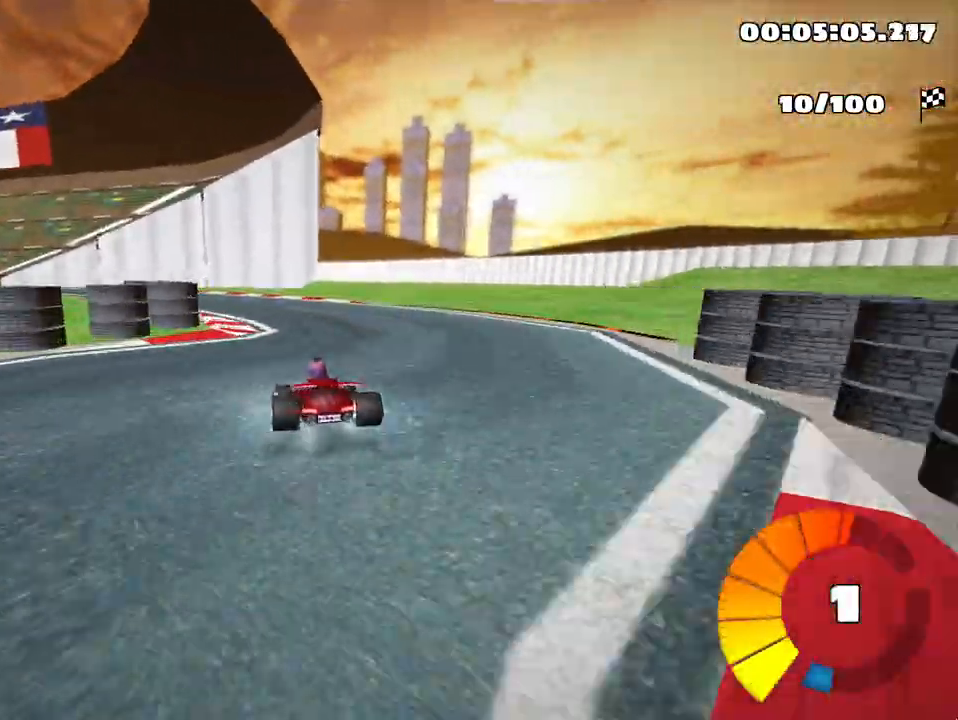
{"keys": ["left", "skid", "up"], "events": [[117, "nitro", "down"], [300, "nitro", "up"]]}
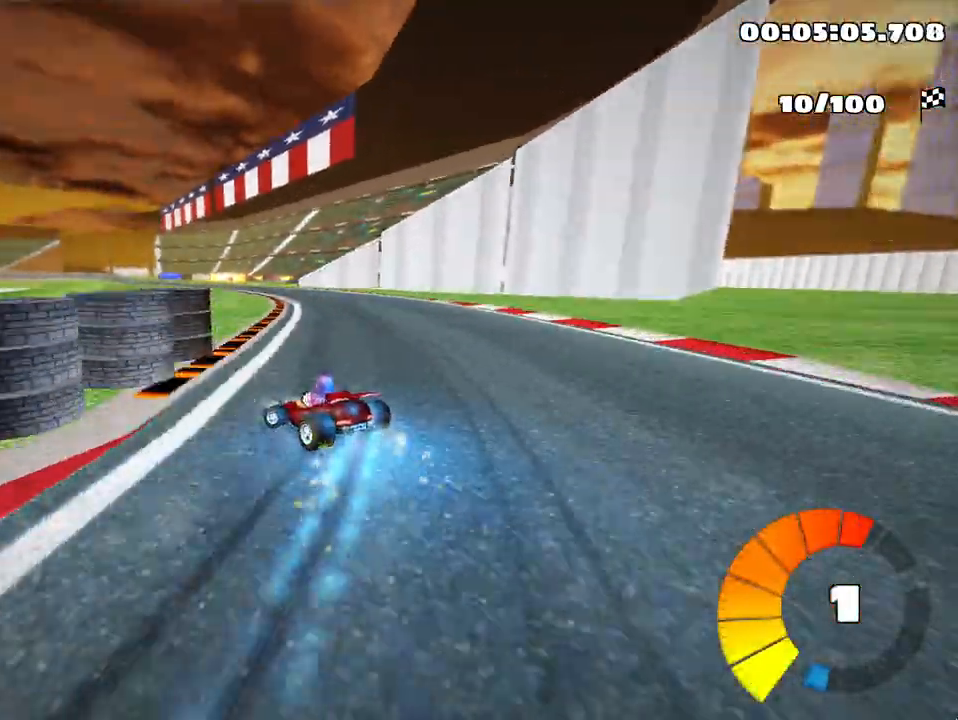
{"keys": ["right", "skid", "up"], "events": [[100, "right", "down"], [200, "left", "up"]]}
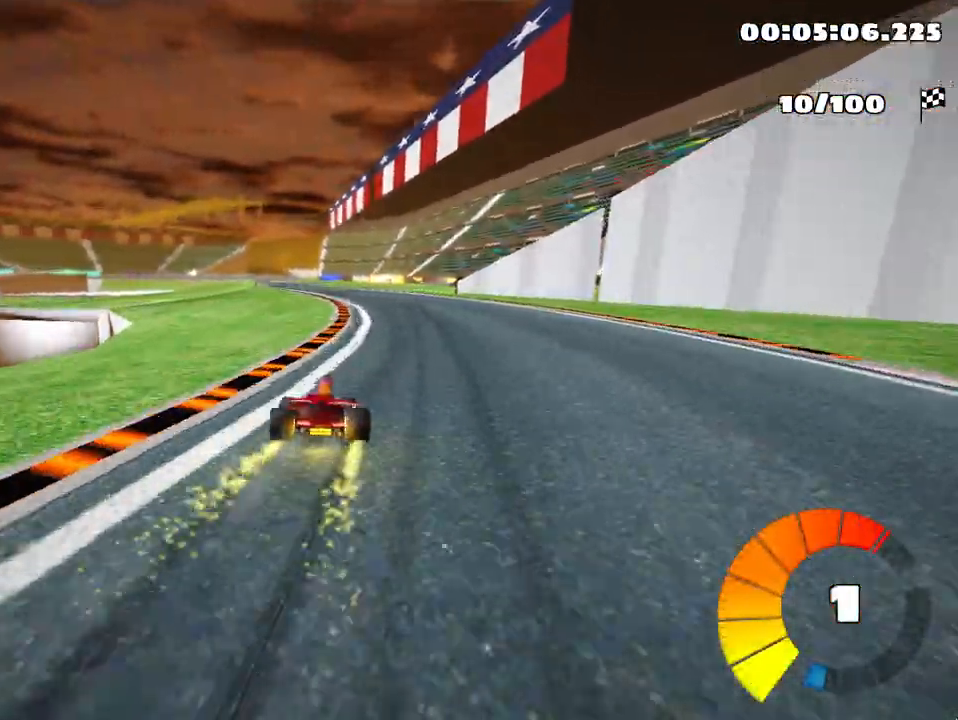
{"keys": ["right", "skid", "up"], "events": []}
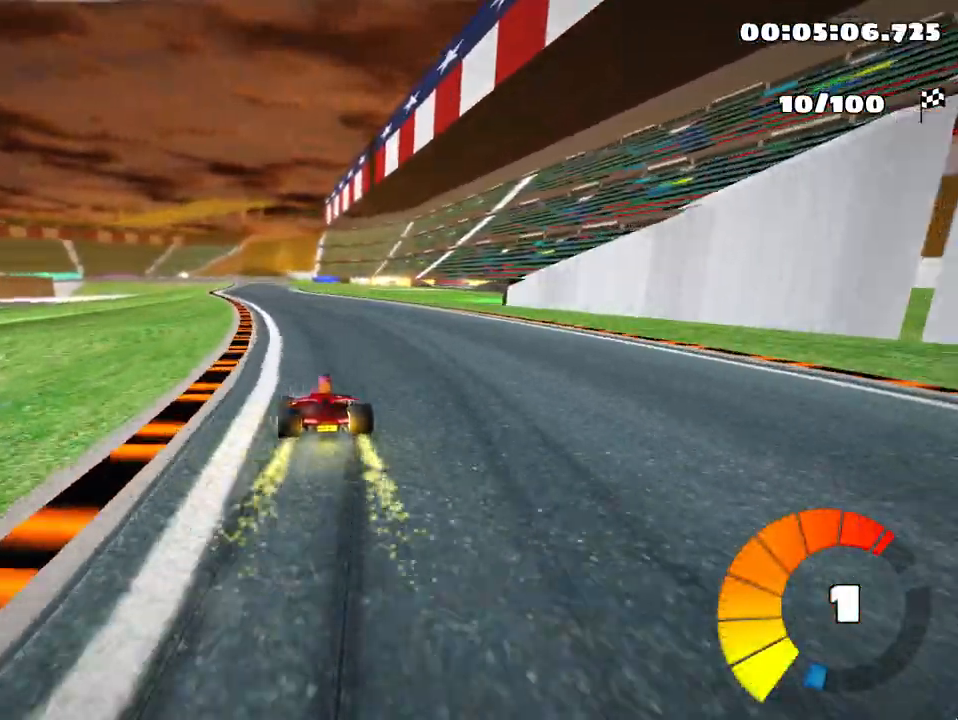
{"keys": ["skid", "up"], "events": [[433, "right", "up"]]}
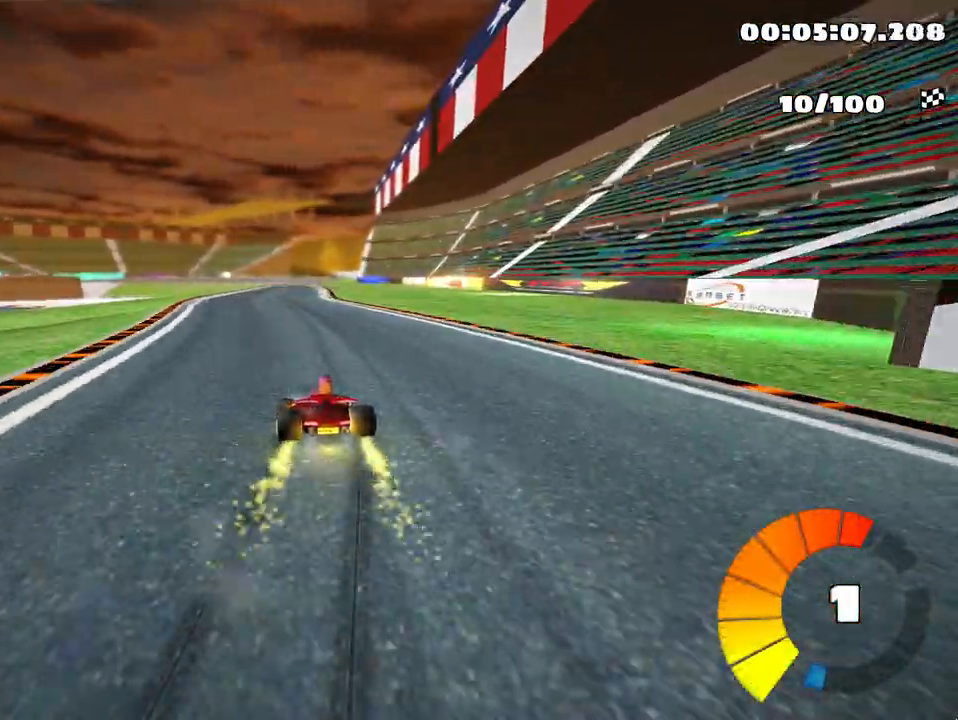
{"keys": ["right", "skid", "up"], "events": [[33, "right", "down"], [167, "nitro", "down"], [317, "nitro", "up"]]}
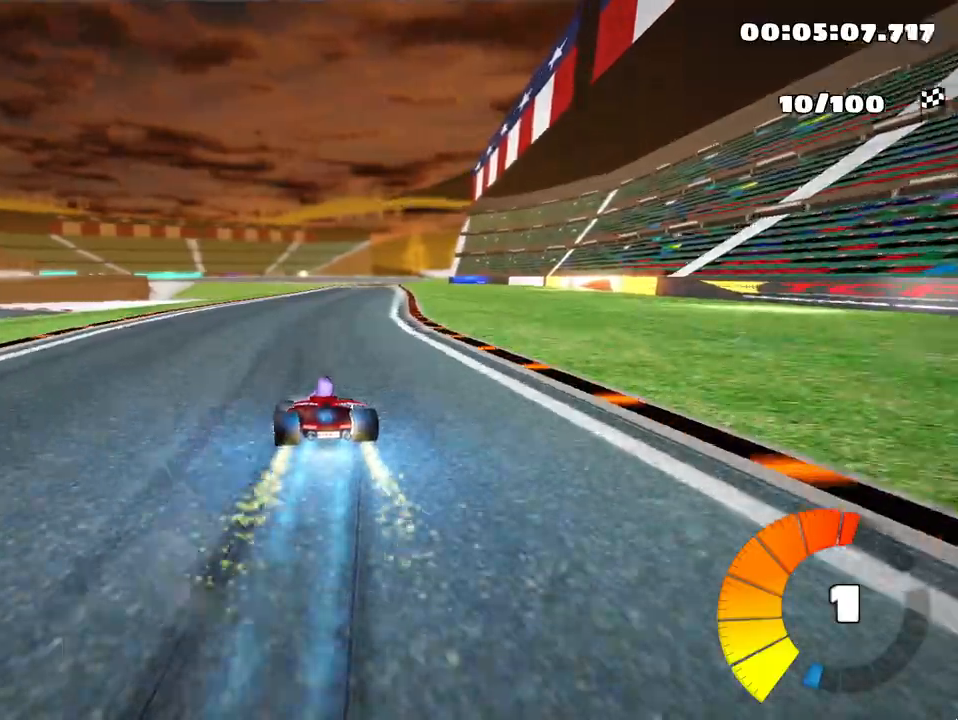
{"keys": ["right", "skid", "up"], "events": []}
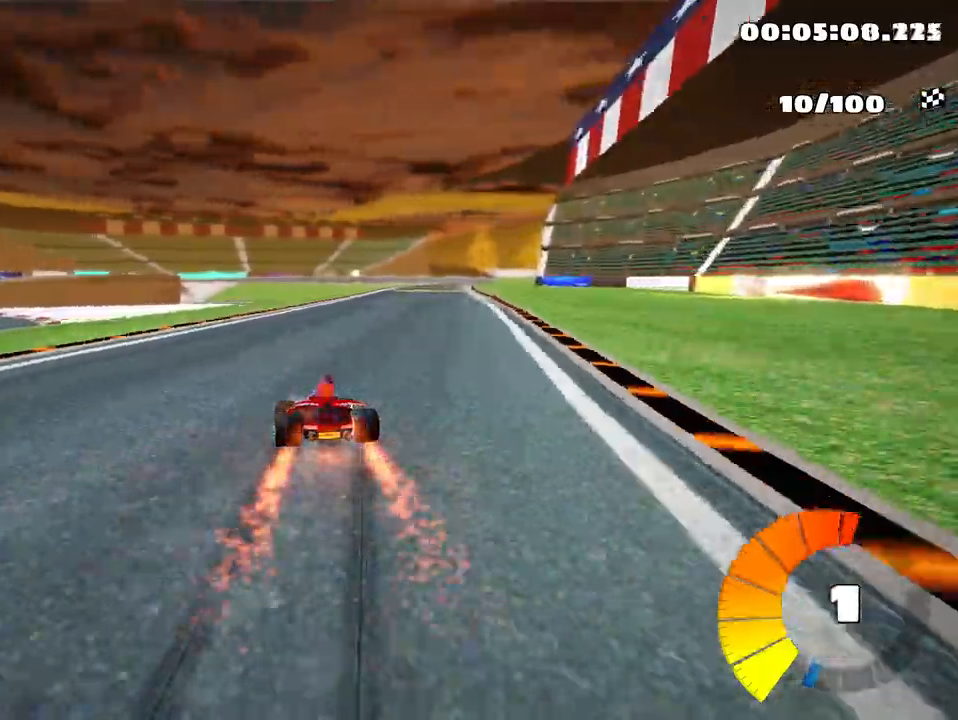
{"keys": ["up"], "events": [[83, "skid", "up"], [467, "right", "up"]]}
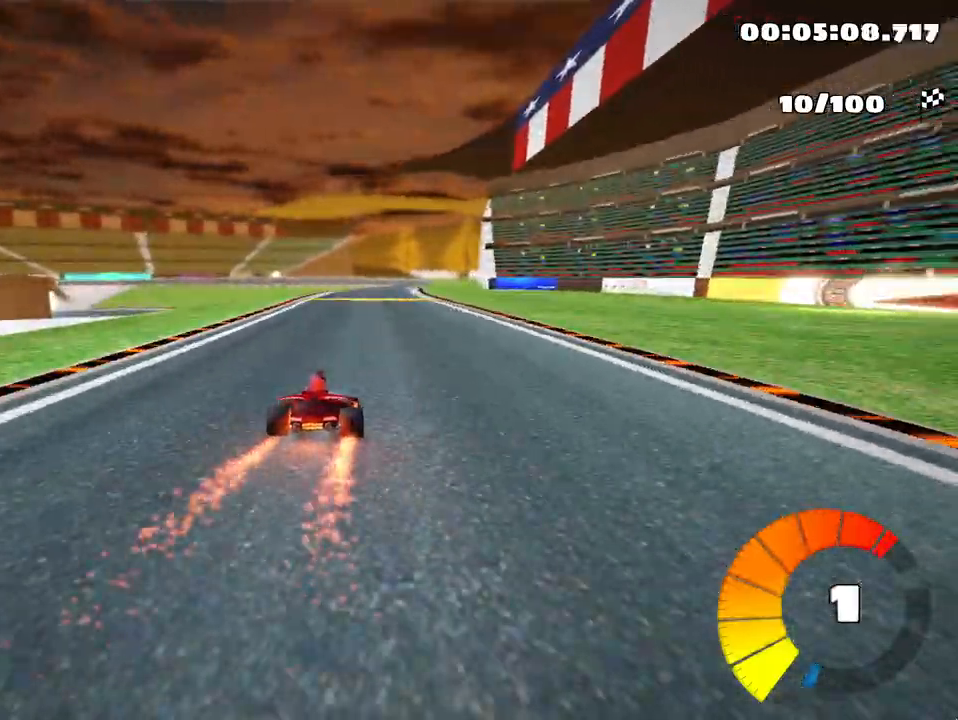
{"keys": ["left", "up"], "events": [[183, "left", "down"]]}
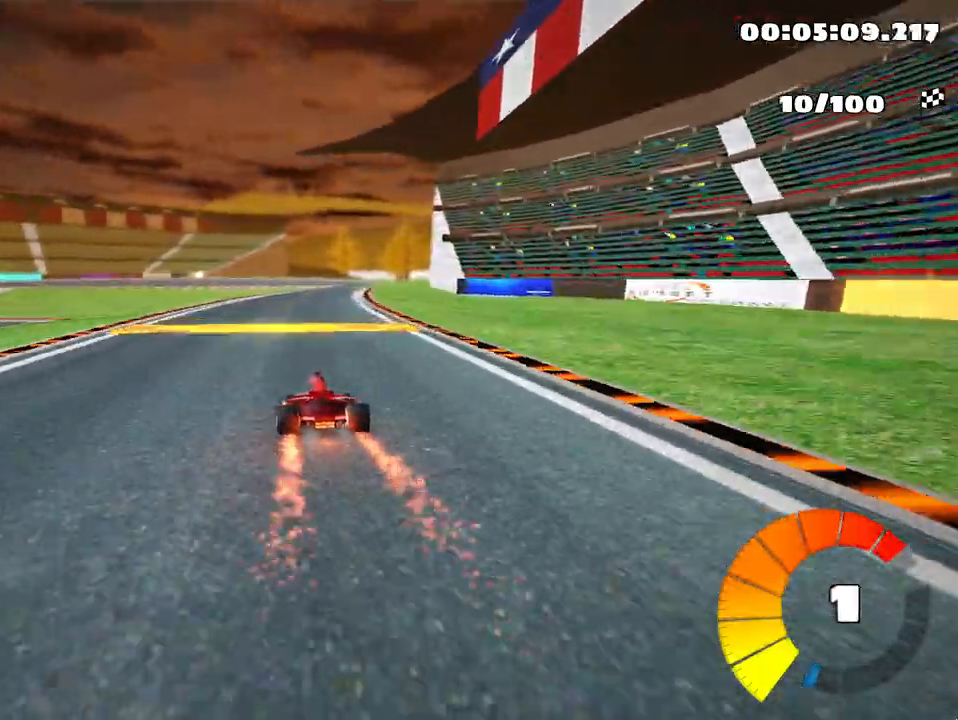
{"keys": ["skid", "up"], "events": [[17, "left", "up"], [100, "right", "down"], [100, "skid", "down"], [267, "left", "down"], [283, "right", "up"], [483, "left", "up"]]}
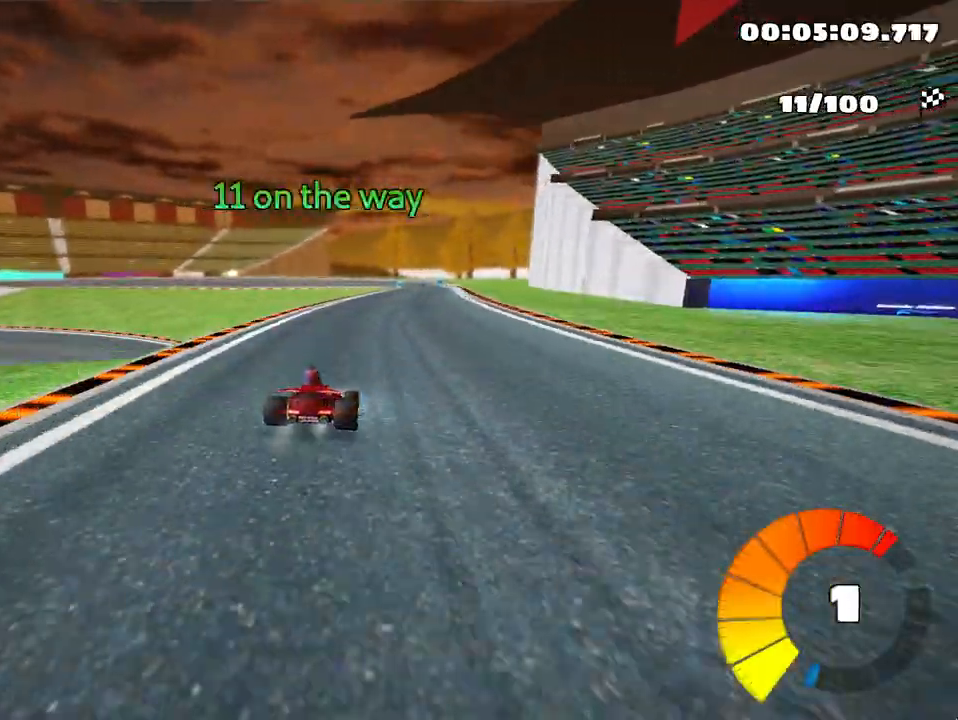
{"keys": ["left", "skid", "up"], "events": [[67, "right", "down"], [233, "left", "down"], [283, "right", "up"]]}
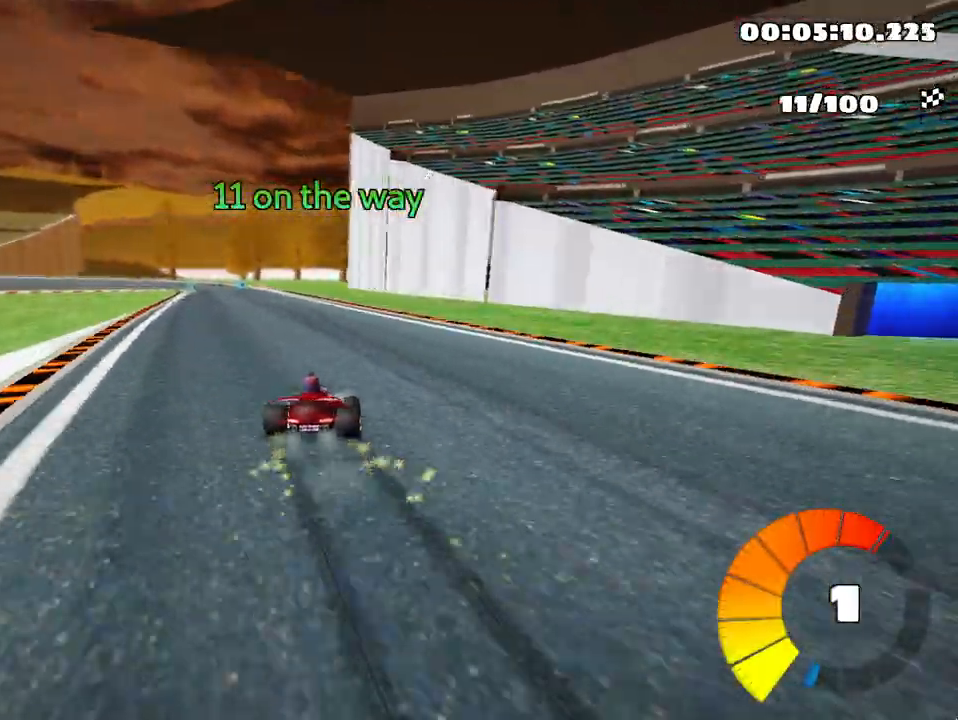
{"keys": ["left", "up"], "events": [[467, "skid", "up"]]}
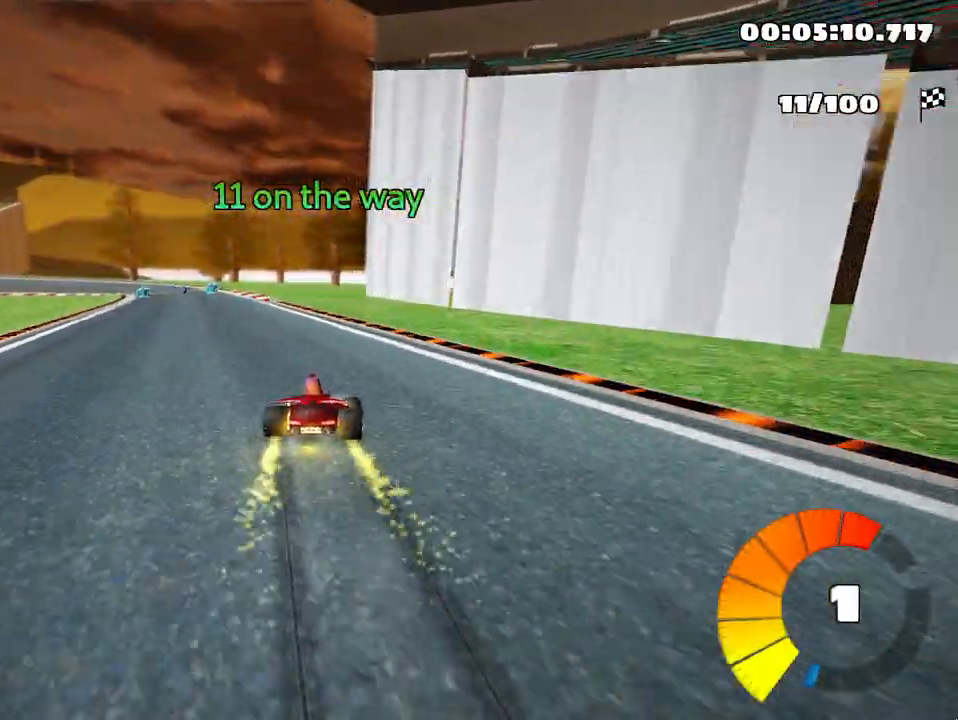
{"keys": ["up"], "events": [[233, "left", "up"]]}
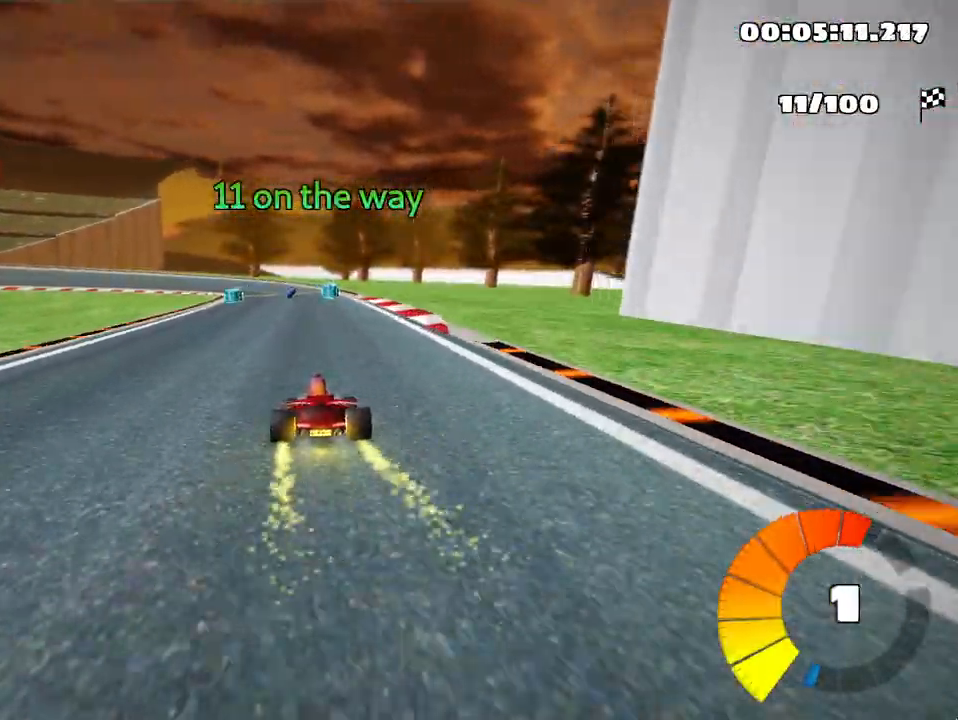
{"keys": ["left", "skid", "up"], "events": [[383, "left", "down"], [400, "skid", "down"]]}
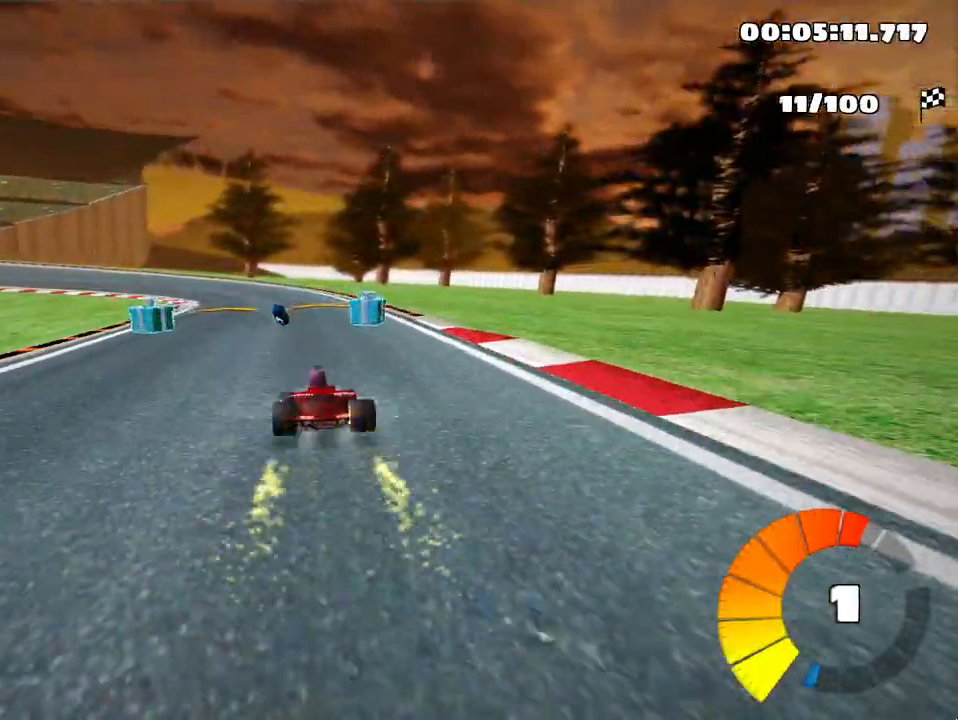
{"keys": ["left", "skid", "up"], "events": [[83, "left", "up"], [150, "right", "down"], [433, "left", "down"], [500, "right", "up"]]}
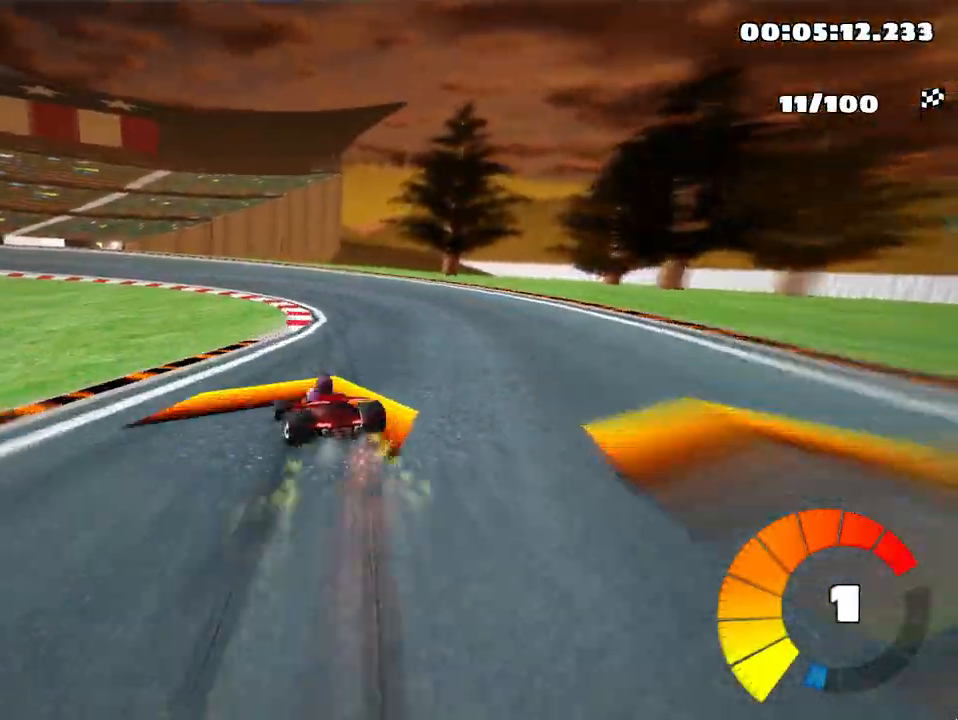
{"keys": ["left", "right", "skid", "up"], "events": [[200, "right", "down"], [250, "left", "up"], [467, "left", "down"]]}
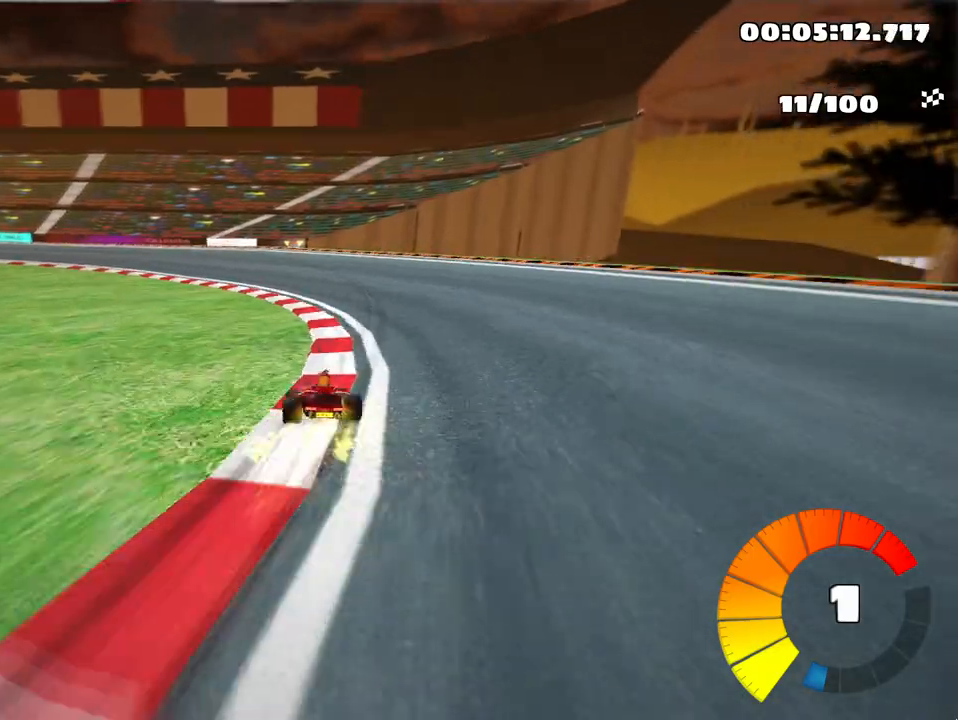
{"keys": ["left", "skid", "up"], "events": [[17, "right", "up"]]}
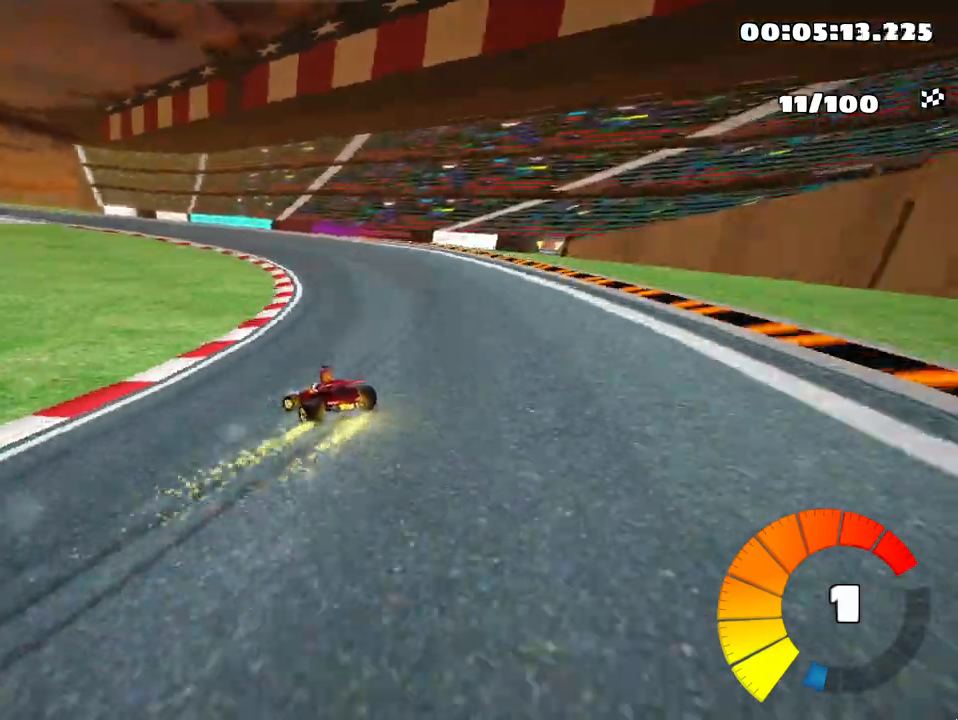
{"keys": ["left", "skid", "up"], "events": []}
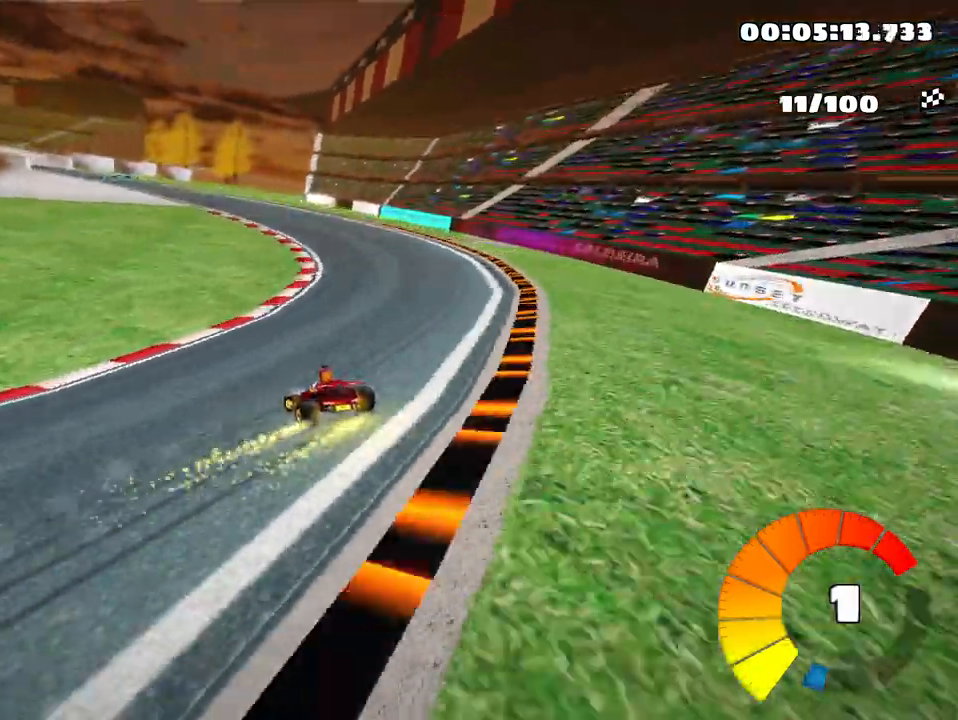
{"keys": ["left", "skid", "up"], "events": []}
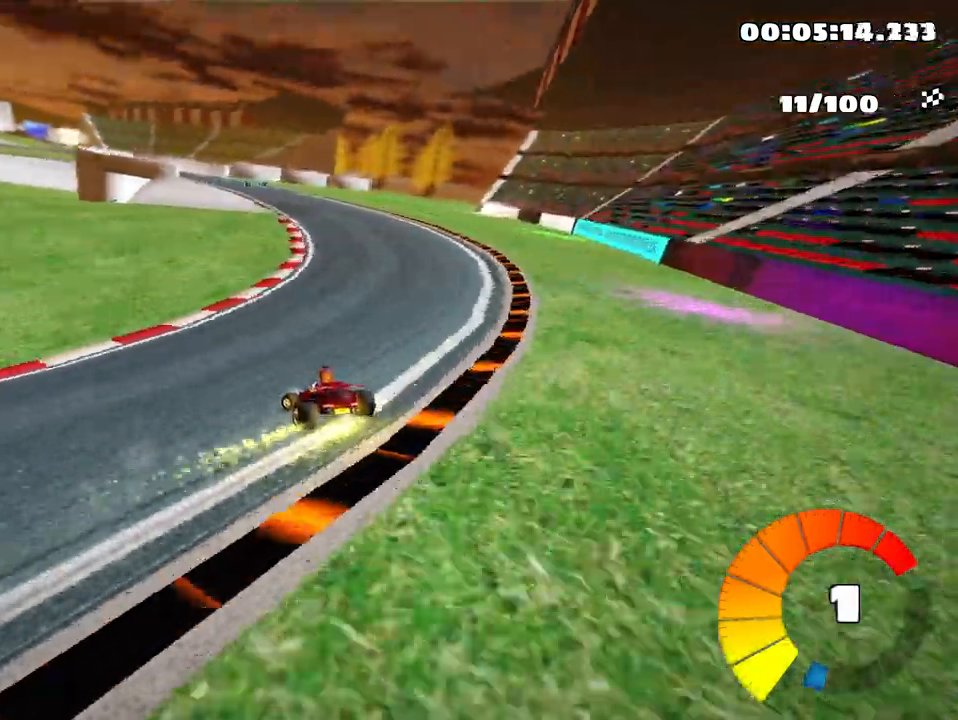
{"keys": ["left", "skid", "up"], "events": []}
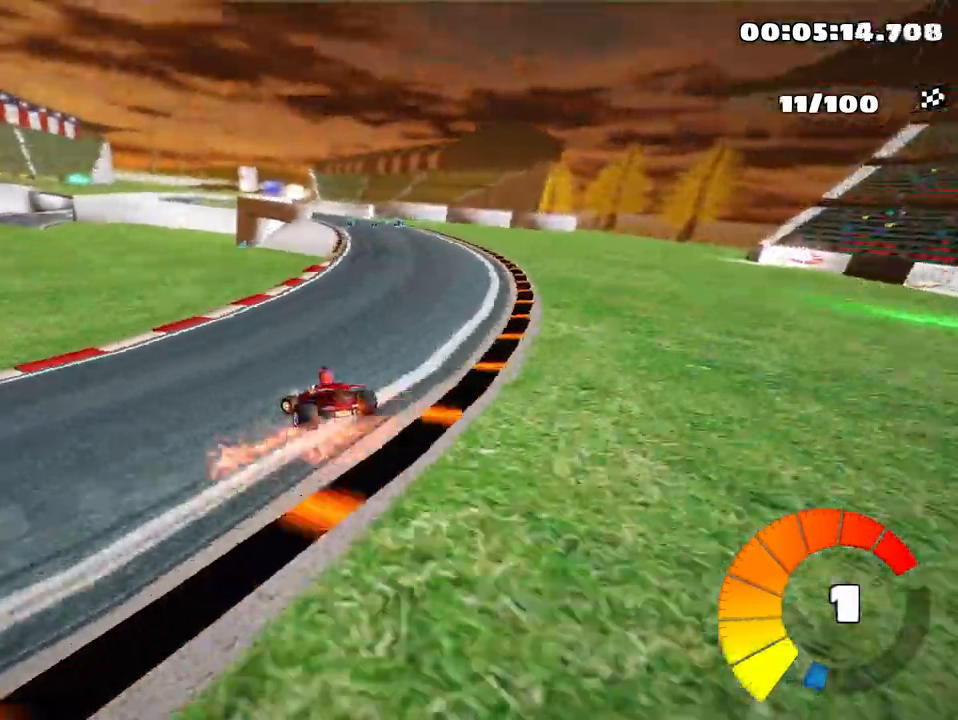
{"keys": ["up"], "events": [[67, "left", "up"], [250, "skid", "up"]]}
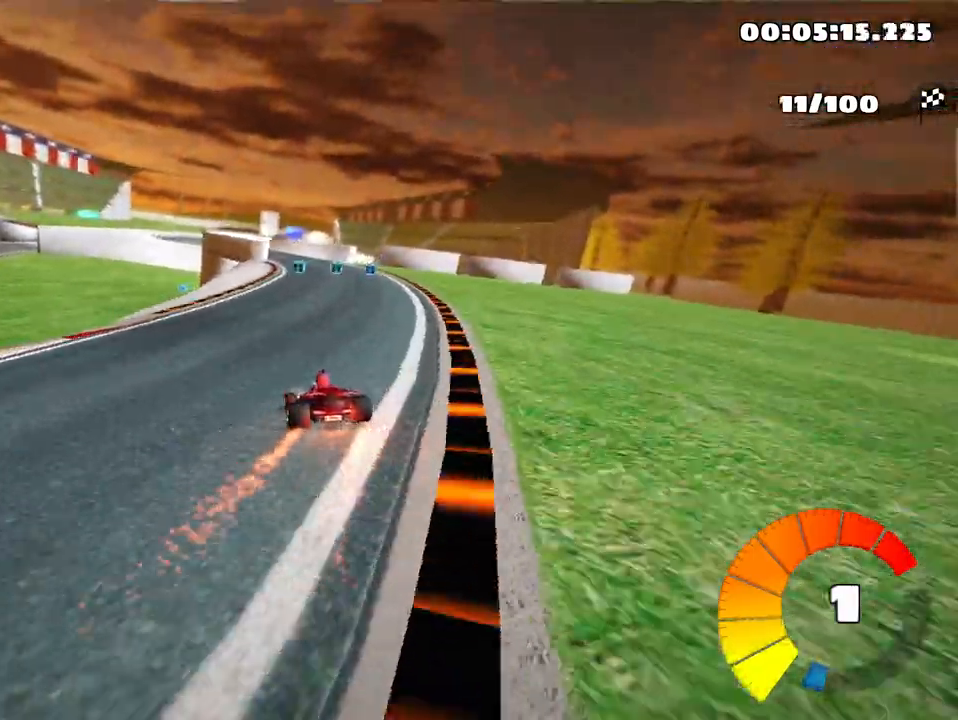
{"keys": ["up"], "events": [[183, "right", "down"], [350, "right", "up"]]}
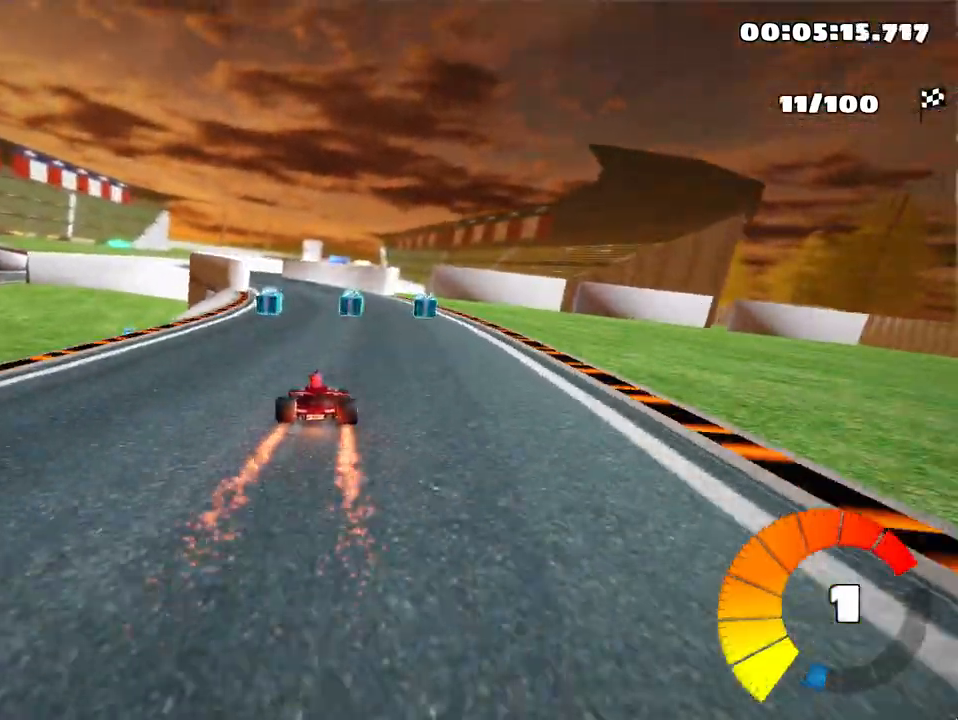
{"keys": ["left", "up"], "events": [[200, "left", "down"]]}
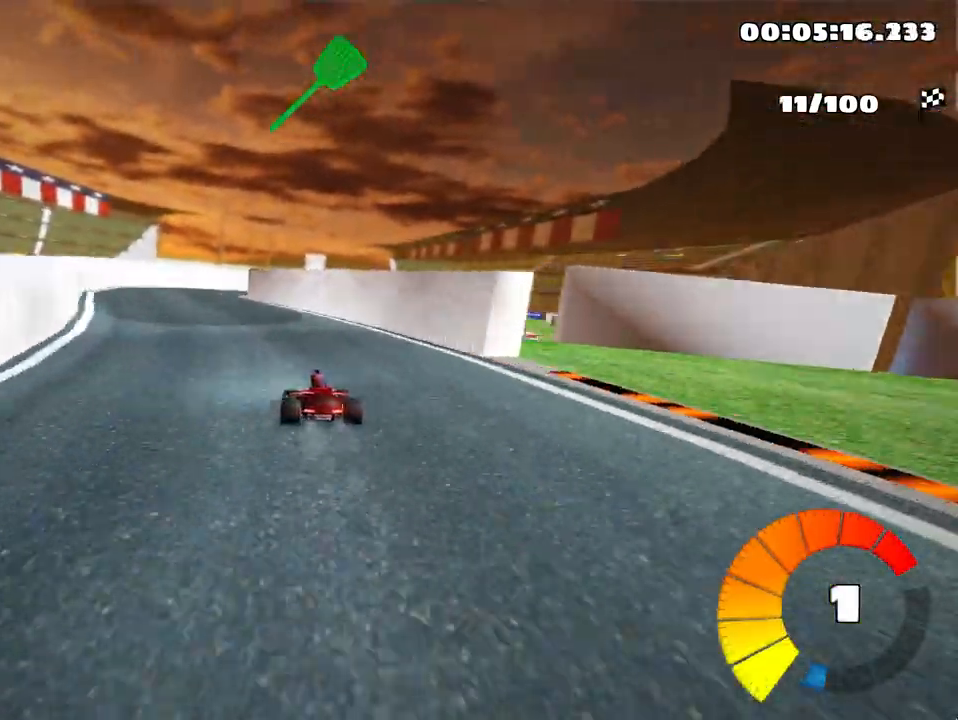
{"keys": ["right"], "events": [[183, "left", "up"], [183, "up", "up"], [217, "skid", "down"], [233, "right", "down"], [433, "skid", "up"]]}
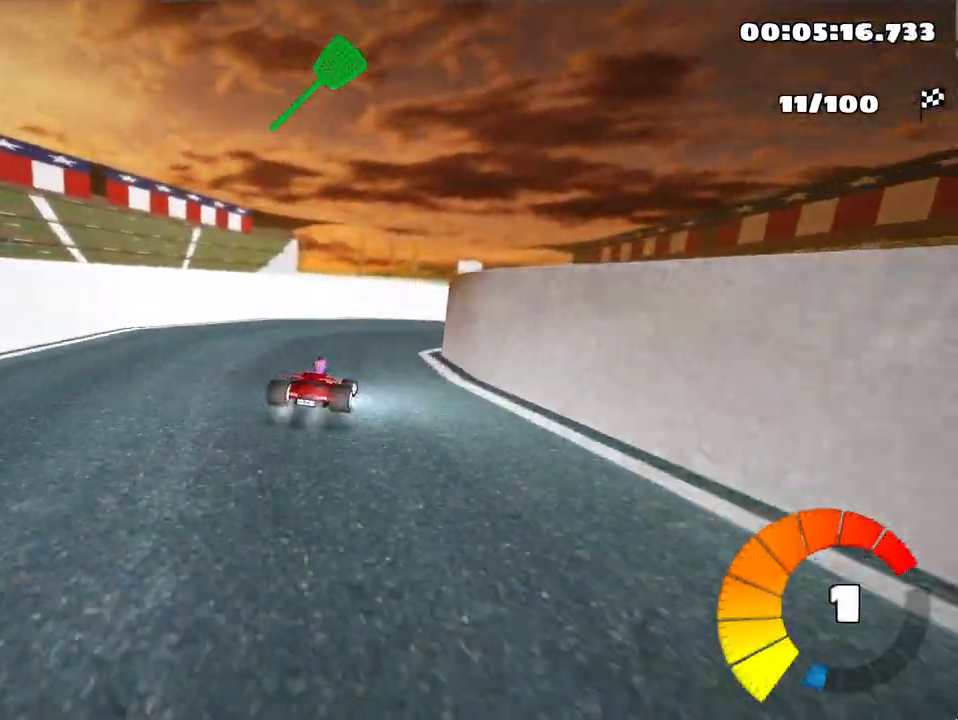
{"keys": [], "events": [[483, "right", "up"]]}
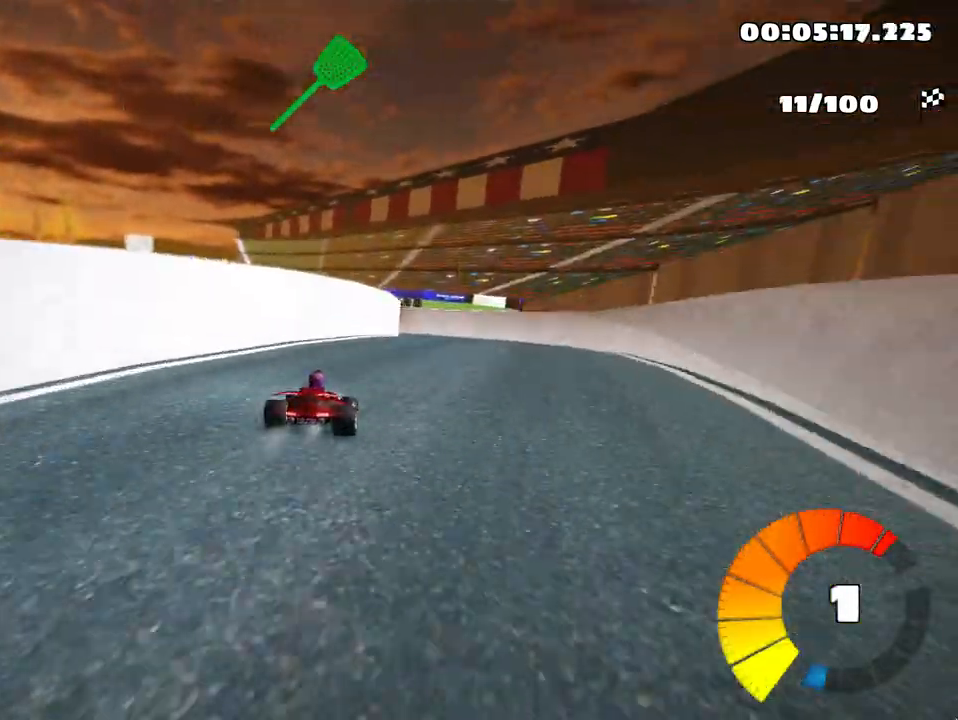
{"keys": ["left", "skid", "up"], "events": [[250, "left", "down"], [267, "up", "down"], [300, "skid", "down"]]}
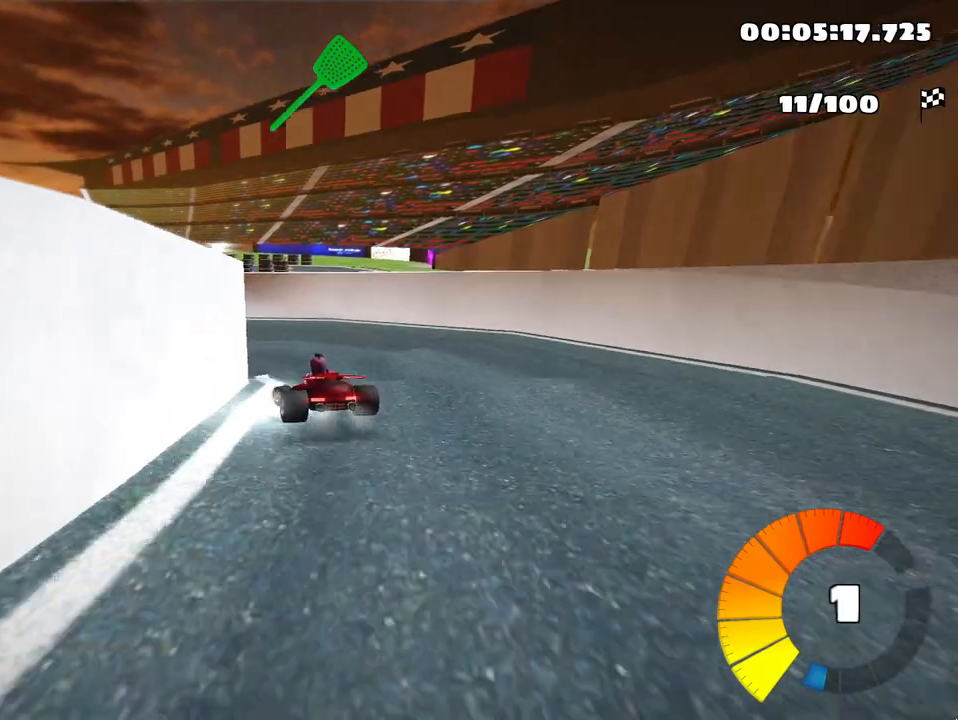
{"keys": ["left", "up"], "events": [[117, "skid", "up"], [267, "nitro", "down"], [433, "nitro", "up"]]}